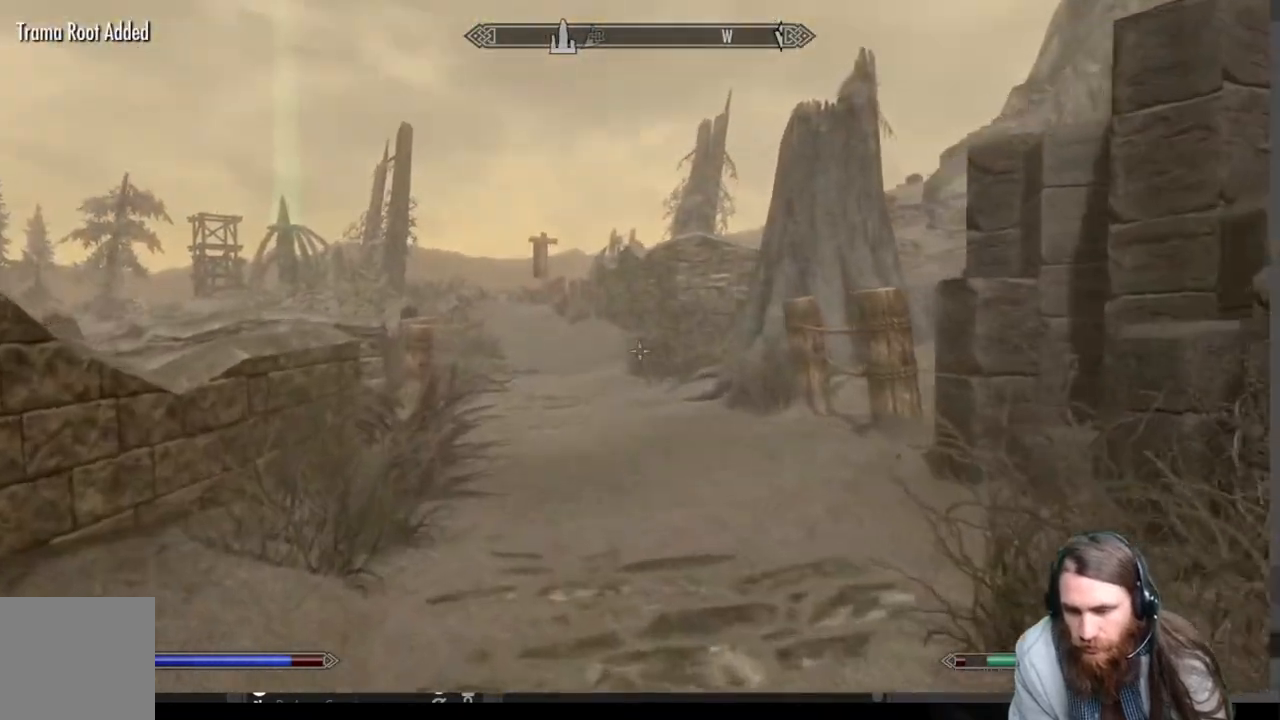
Gameplay with a controller (Xbox layout); each line is a JSON object with the inputs held at the frame after it. "events" lists button and stick changes between this image and that frame as [ms after this image, input, new state], when the widget could be followed in between.
{"buttons": [], "left_stick": "up", "right_stick": "down", "events": [[17, "right_stick", "down"], [267, "right_stick", "center"], [417, "right_stick", "down"]]}
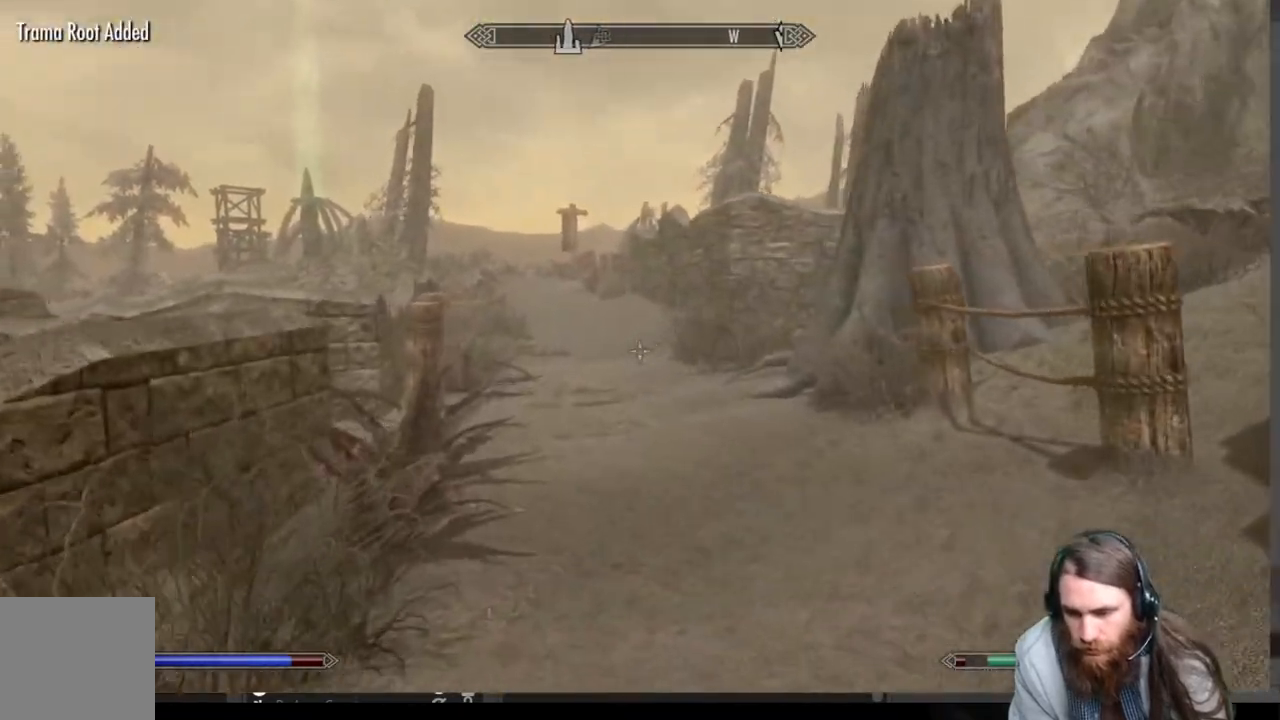
{"buttons": [], "left_stick": "up", "right_stick": "center", "events": [[33, "L1", "down"], [67, "right_stick", "center"], [267, "L1", "up"]]}
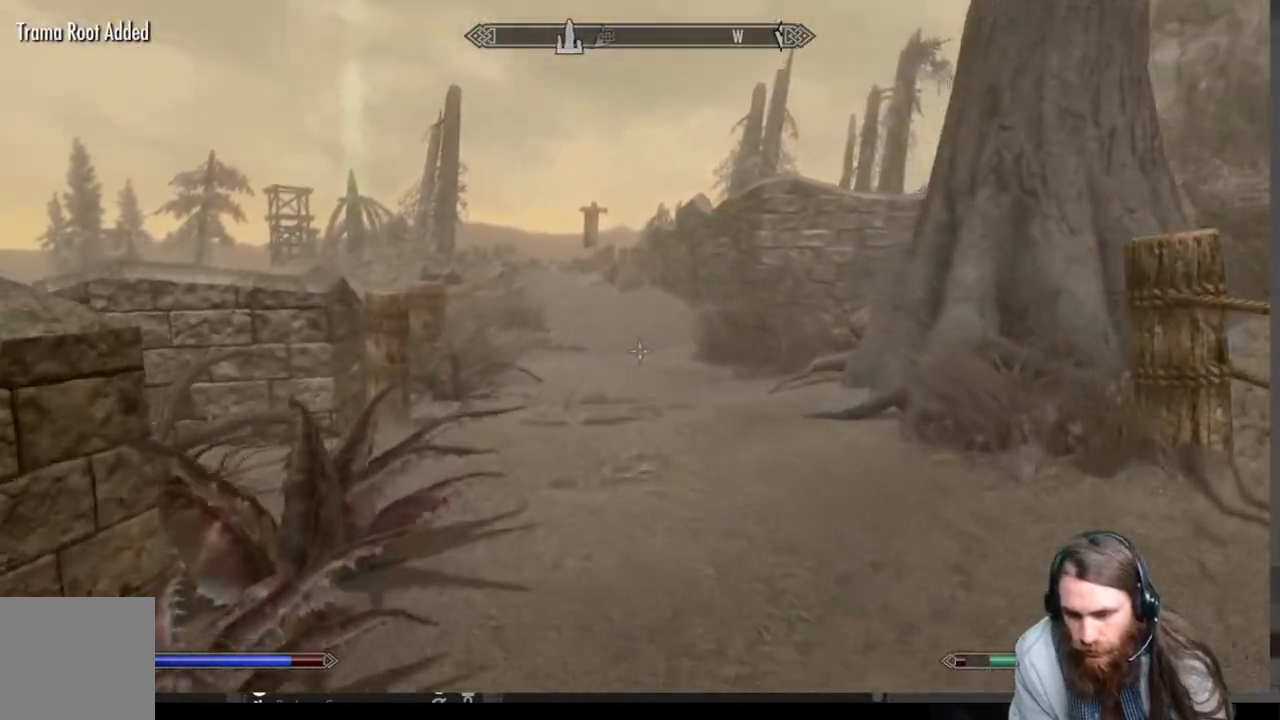
{"buttons": [], "left_stick": "up", "right_stick": "center", "events": []}
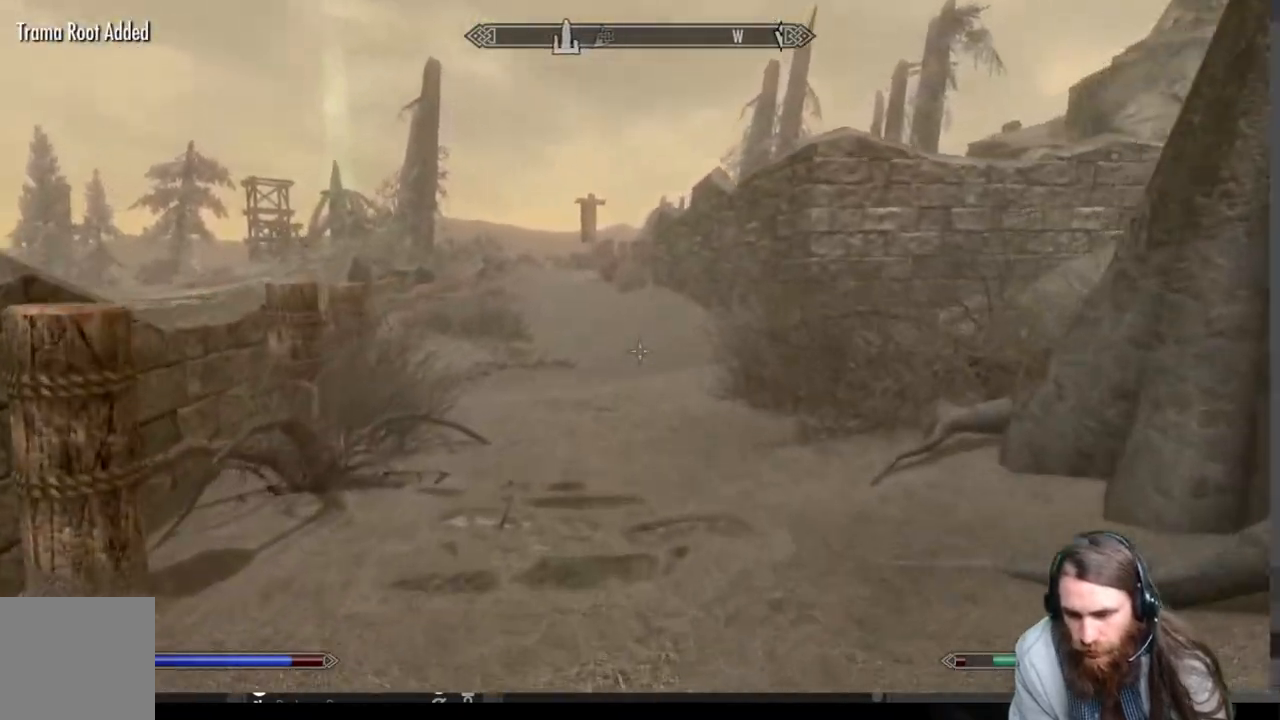
{"buttons": [], "left_stick": "up", "right_stick": "down-left", "events": [[433, "right_stick", "down"], [483, "right_stick", "down-left"]]}
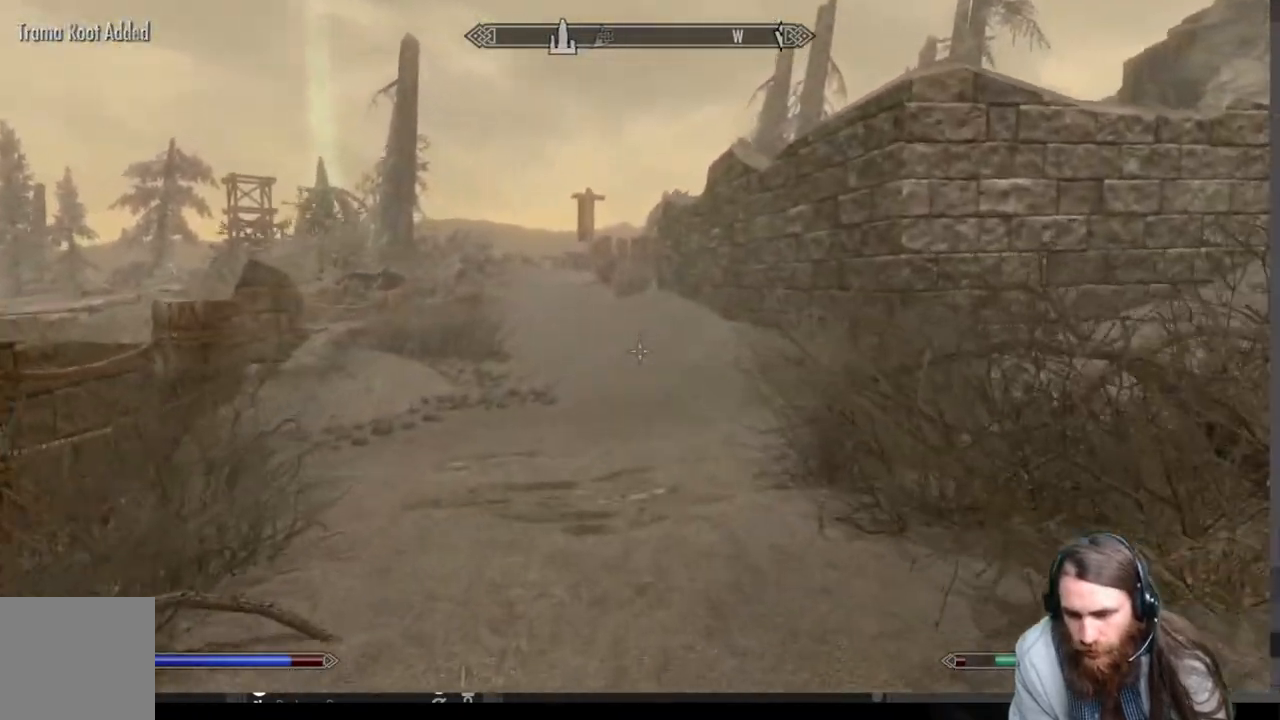
{"buttons": [], "left_stick": "center", "right_stick": "center", "events": [[17, "left_stick", "up-left"], [133, "left_stick", "left"], [283, "left_stick", "up-left"], [417, "left_stick", "center"], [417, "right_stick", "center"]]}
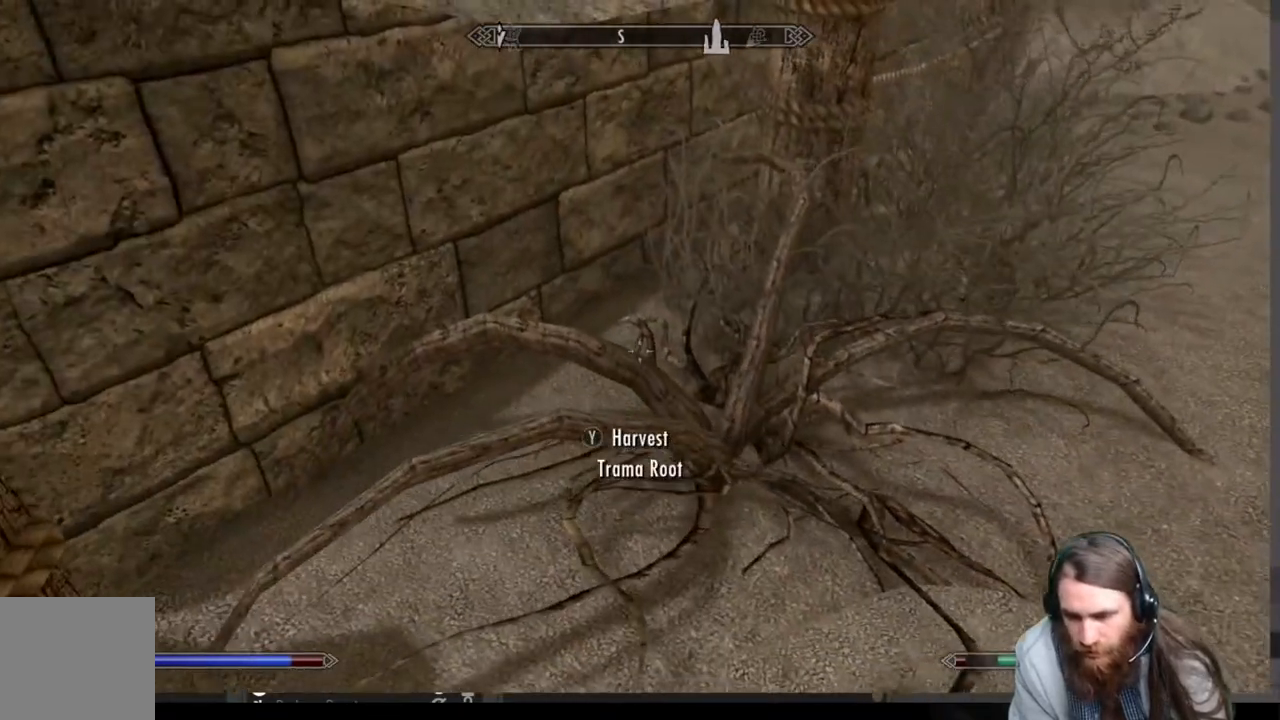
{"buttons": ["Y"], "left_stick": "center", "right_stick": "center", "events": [[33, "left_stick", "right"], [183, "left_stick", "center"], [483, "Y", "down"]]}
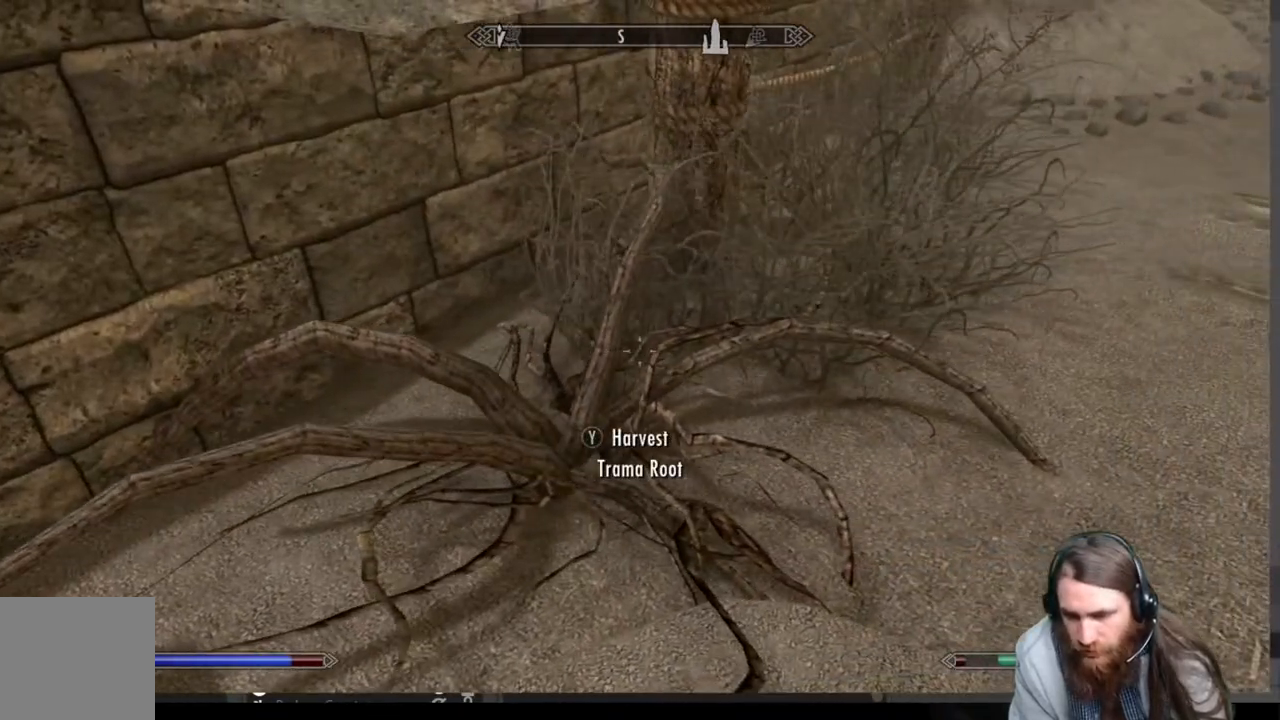
{"buttons": [], "left_stick": "up-right", "right_stick": "up-right", "events": [[67, "Y", "up"], [150, "left_stick", "right"], [300, "right_stick", "up-right"], [417, "left_stick", "up-right"]]}
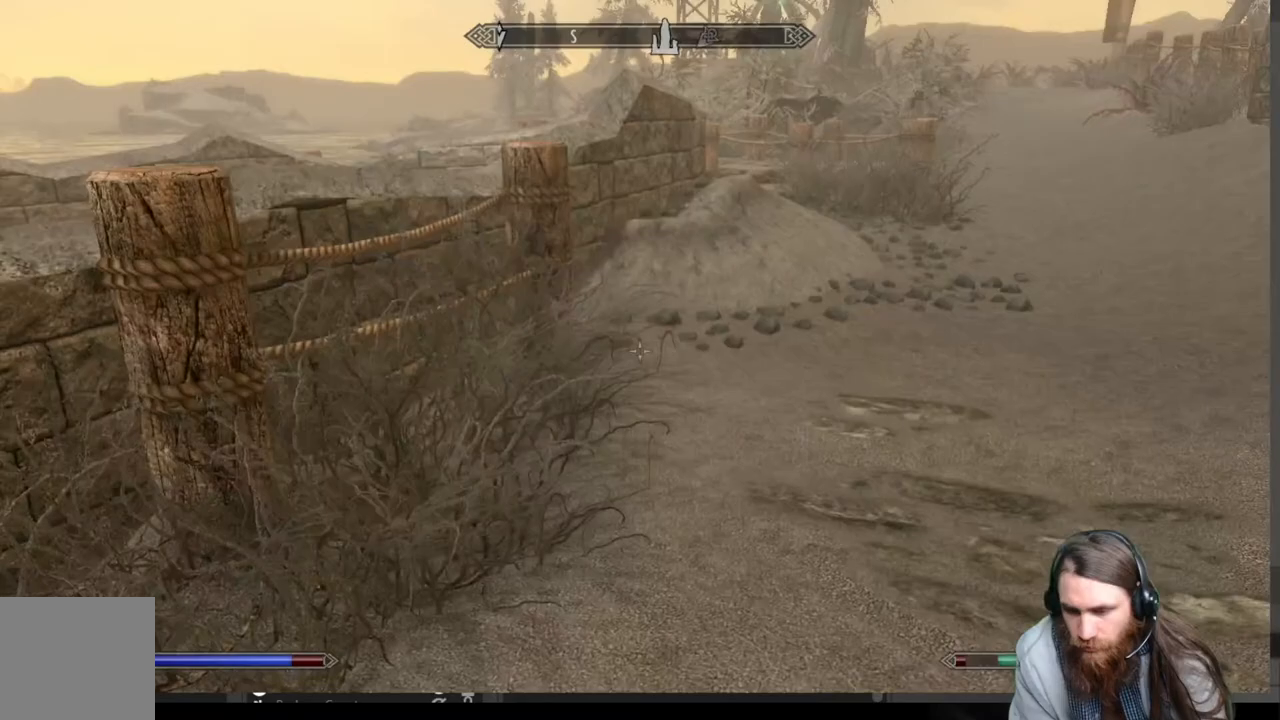
{"buttons": [], "left_stick": "up", "right_stick": "center", "events": [[183, "left_stick", "up"], [183, "right_stick", "center"]]}
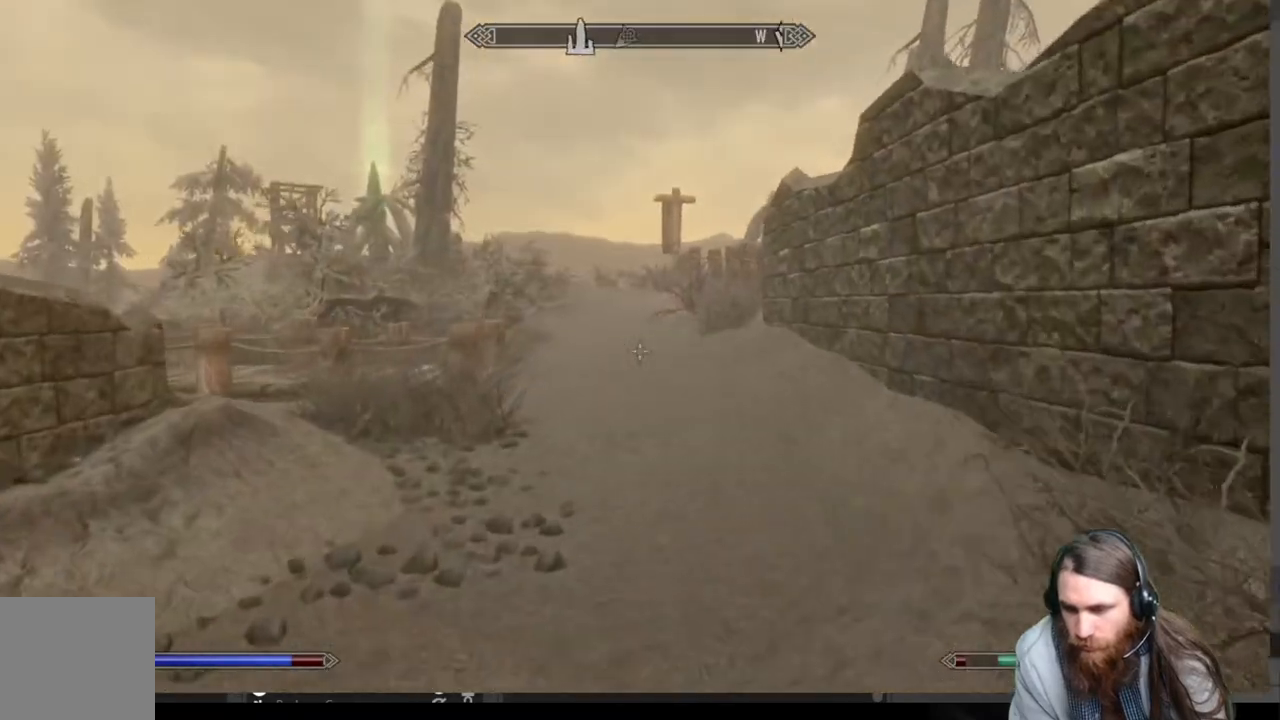
{"buttons": [], "left_stick": "up", "right_stick": "center", "events": [[50, "L1", "down"], [233, "L1", "up"]]}
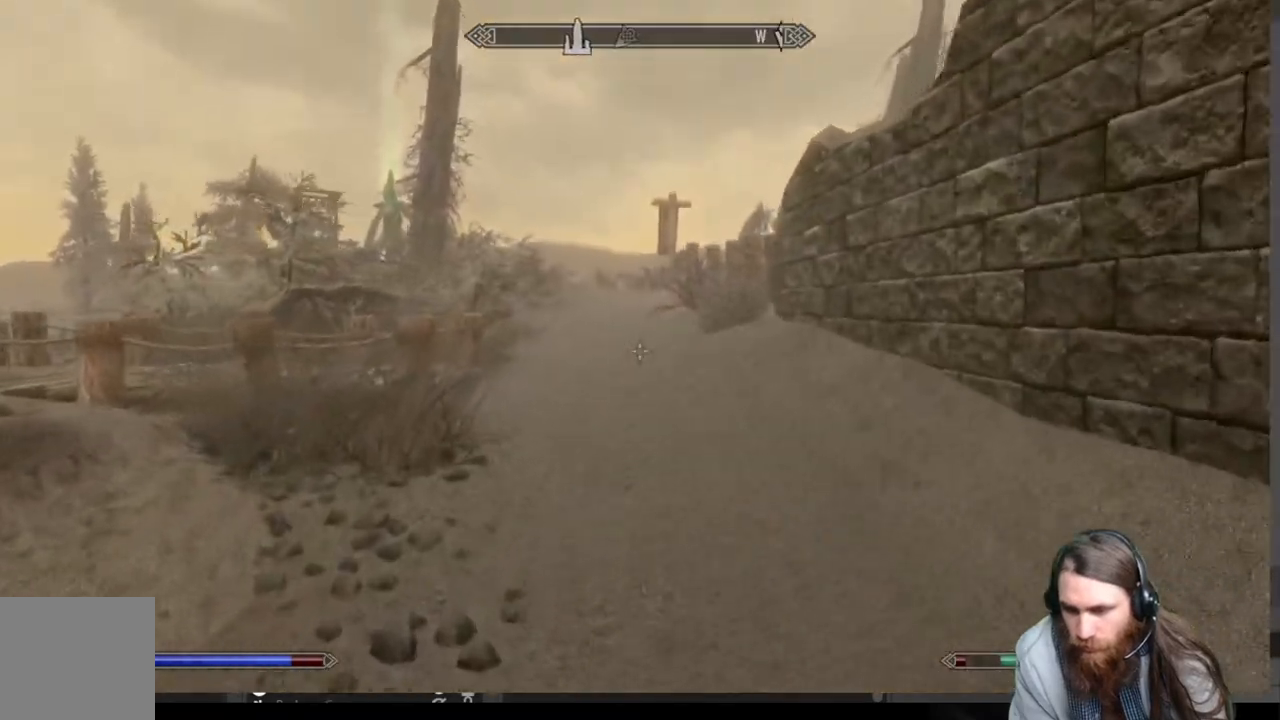
{"buttons": [], "left_stick": "up", "right_stick": "center", "events": []}
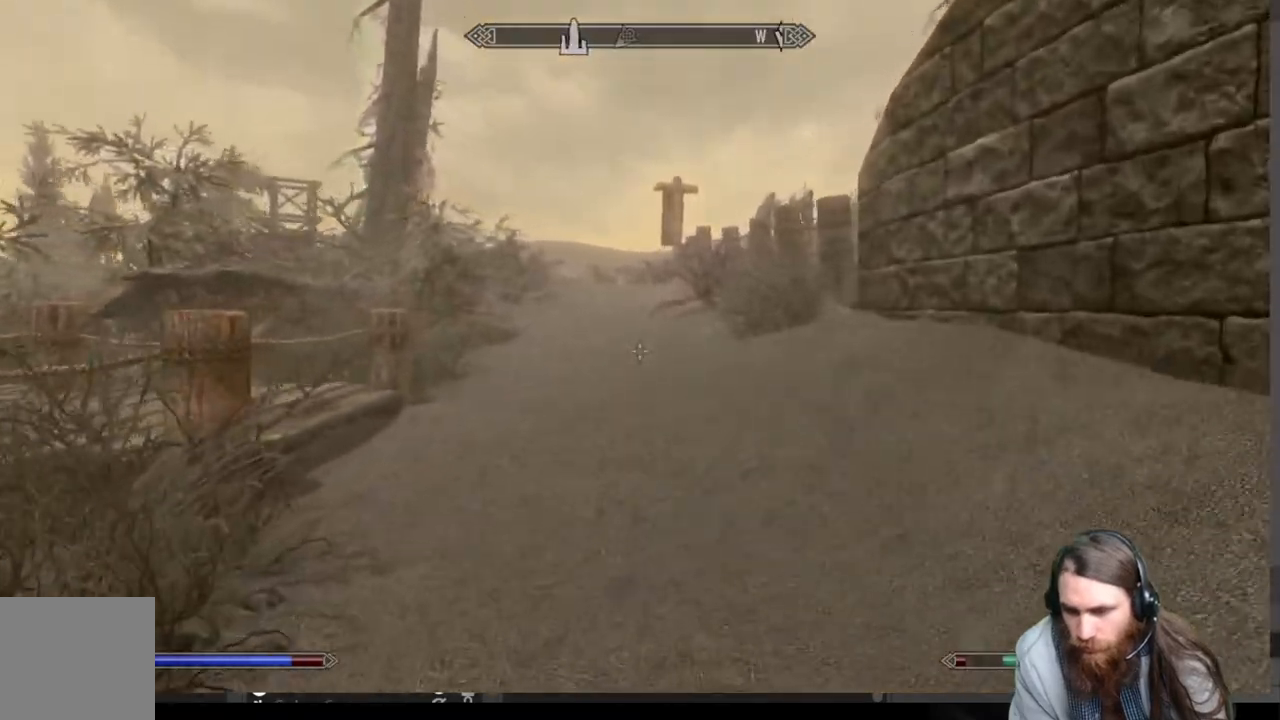
{"buttons": [], "left_stick": "up", "right_stick": "down-right", "events": [[467, "right_stick", "down-right"]]}
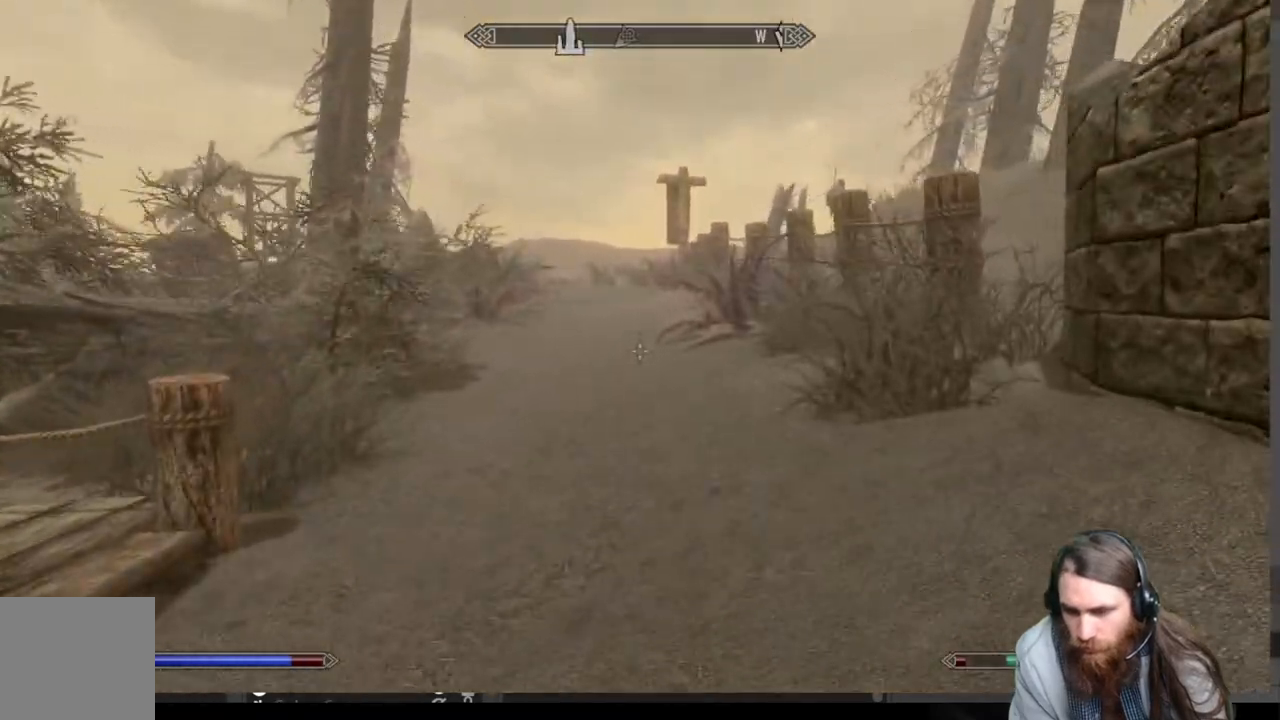
{"buttons": [], "left_stick": "up", "right_stick": "down", "events": [[67, "right_stick", "center"], [383, "right_stick", "down"]]}
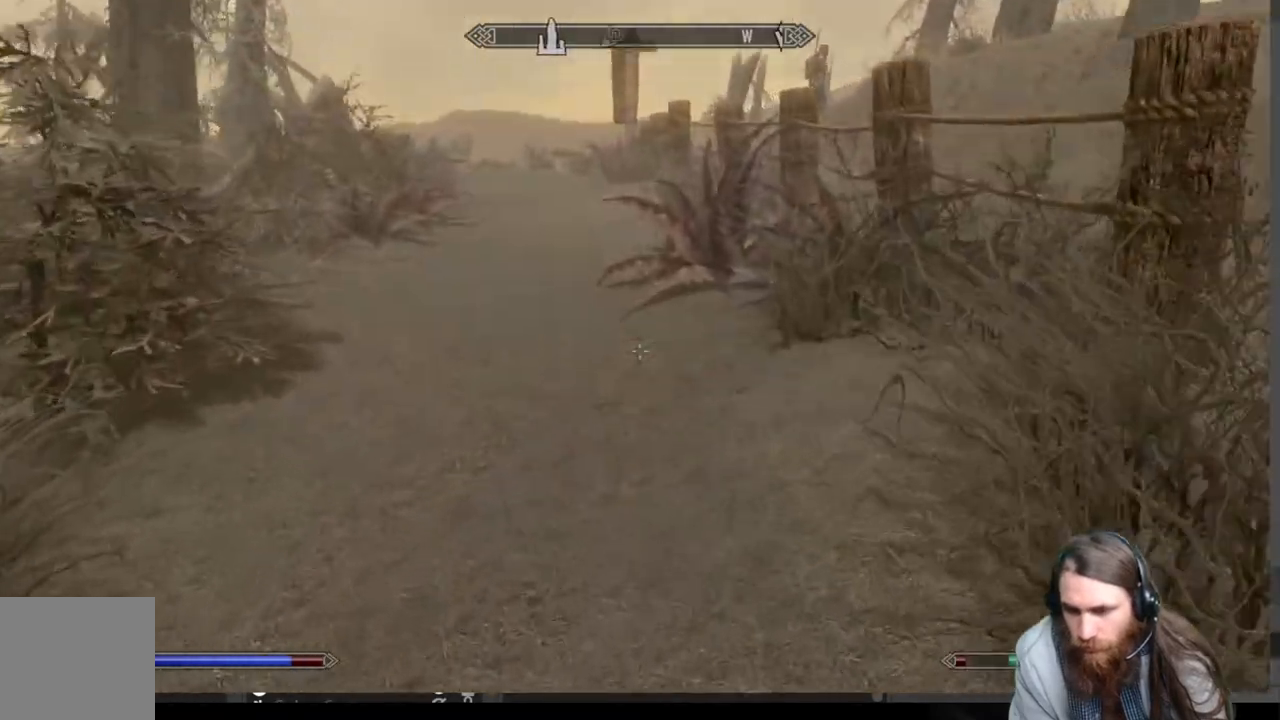
{"buttons": [], "left_stick": "up", "right_stick": "center", "events": [[33, "right_stick", "center"], [183, "right_stick", "down"], [333, "right_stick", "center"]]}
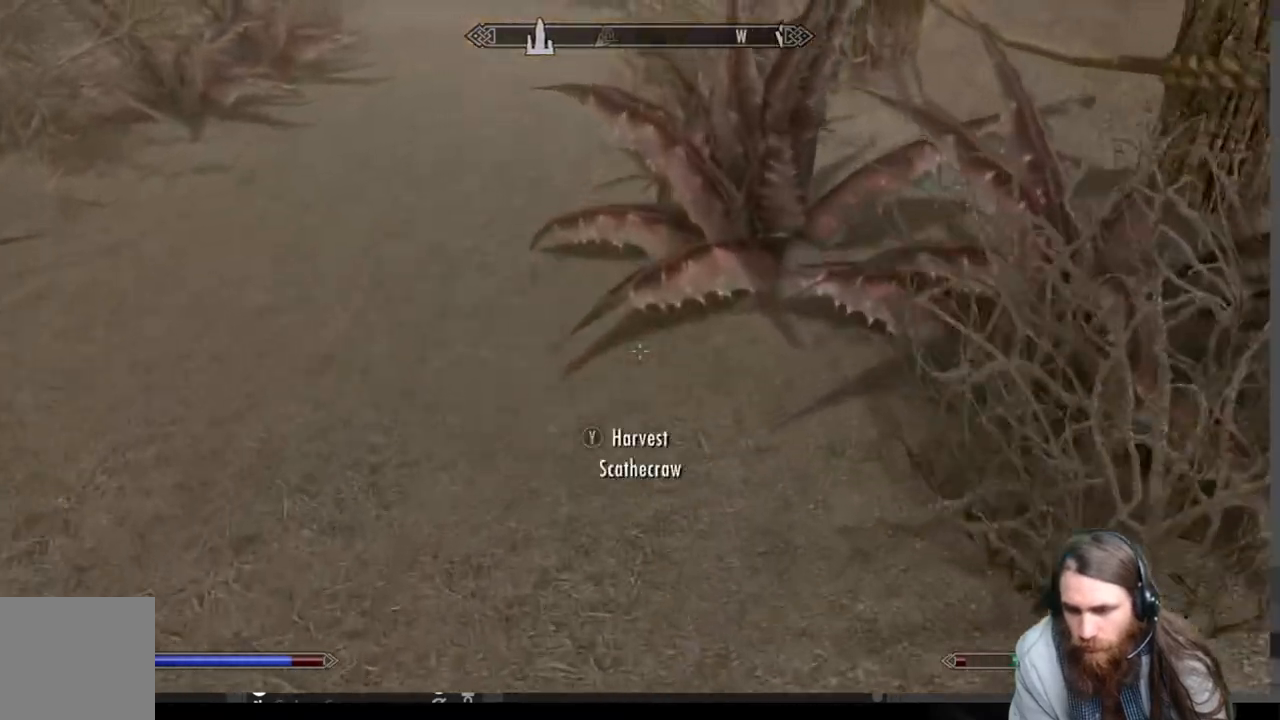
{"buttons": [], "left_stick": "up-left", "right_stick": "up-left", "events": [[100, "Y", "down"], [217, "Y", "up"], [250, "left_stick", "up-left"], [400, "right_stick", "up-left"]]}
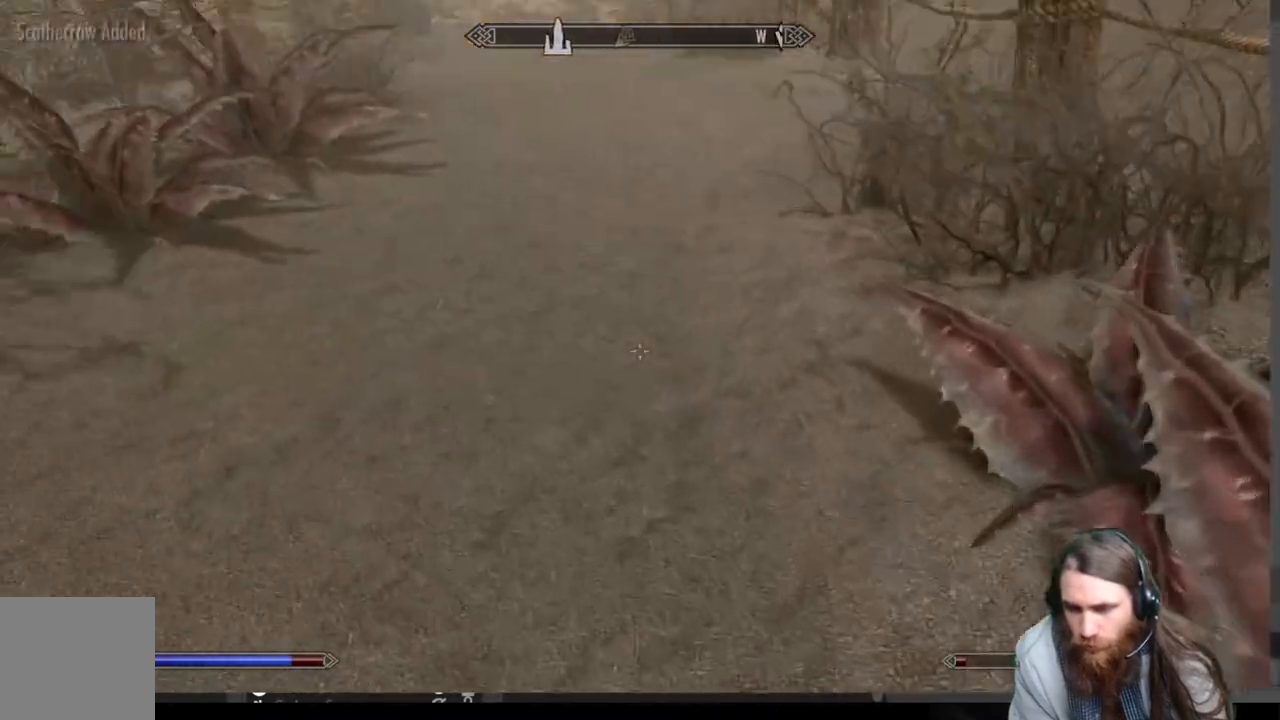
{"buttons": [], "left_stick": "up-left", "right_stick": "center", "events": [[133, "right_stick", "center"], [300, "right_stick", "down"], [467, "right_stick", "center"]]}
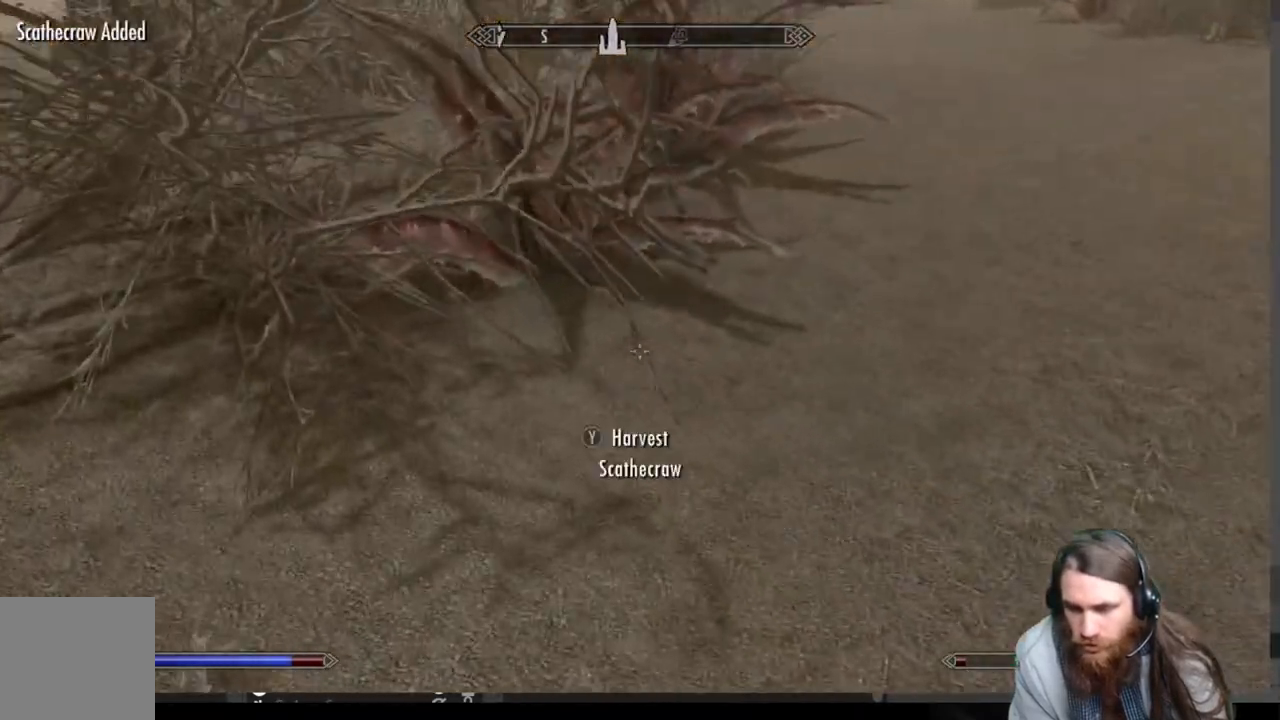
{"buttons": [], "left_stick": "up", "right_stick": "center", "events": [[183, "left_stick", "up"], [233, "Y", "down"], [350, "Y", "up"]]}
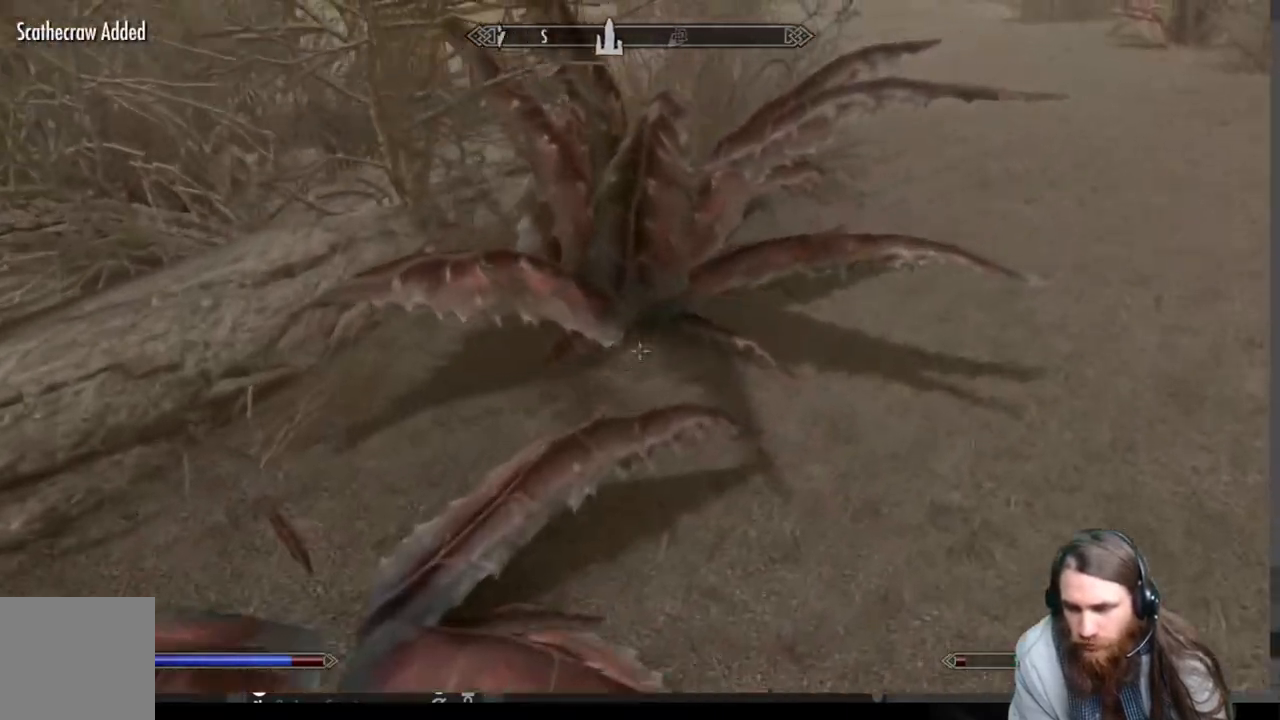
{"buttons": [], "left_stick": "down", "right_stick": "up", "events": [[117, "Y", "down"], [250, "Y", "up"], [267, "left_stick", "down"], [483, "right_stick", "up"]]}
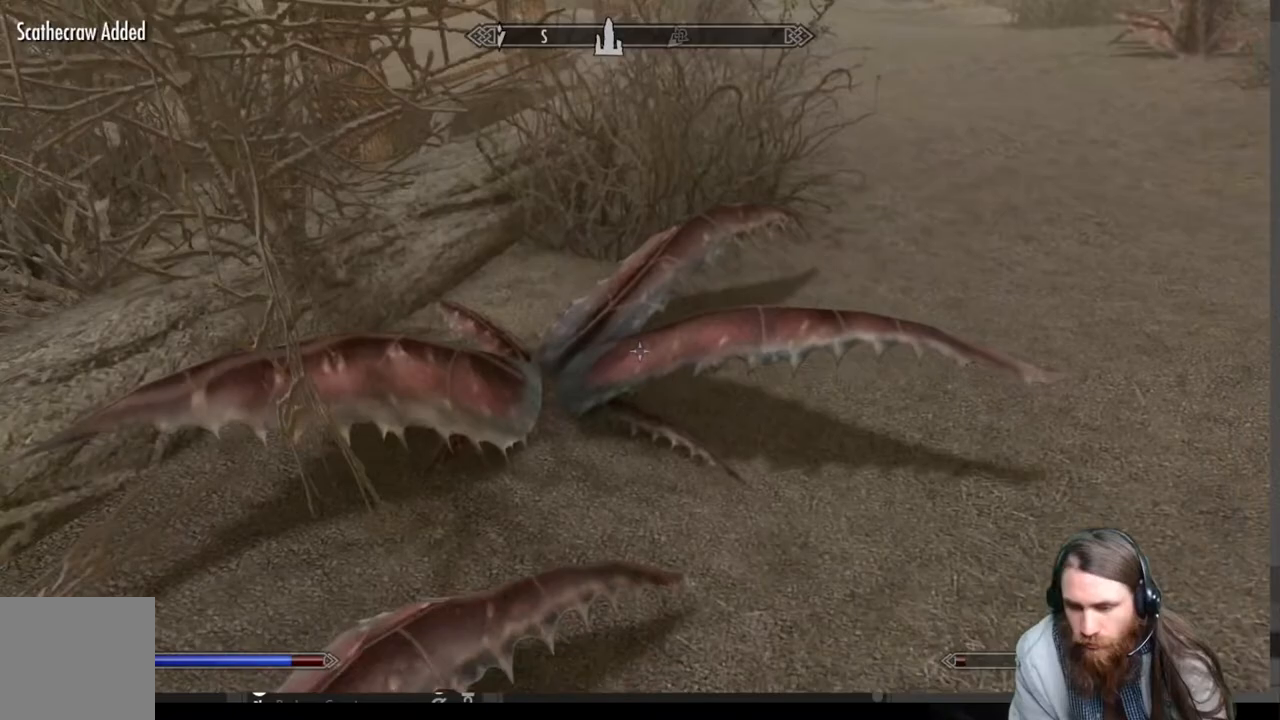
{"buttons": [], "left_stick": "down", "right_stick": "center", "events": [[283, "right_stick", "center"]]}
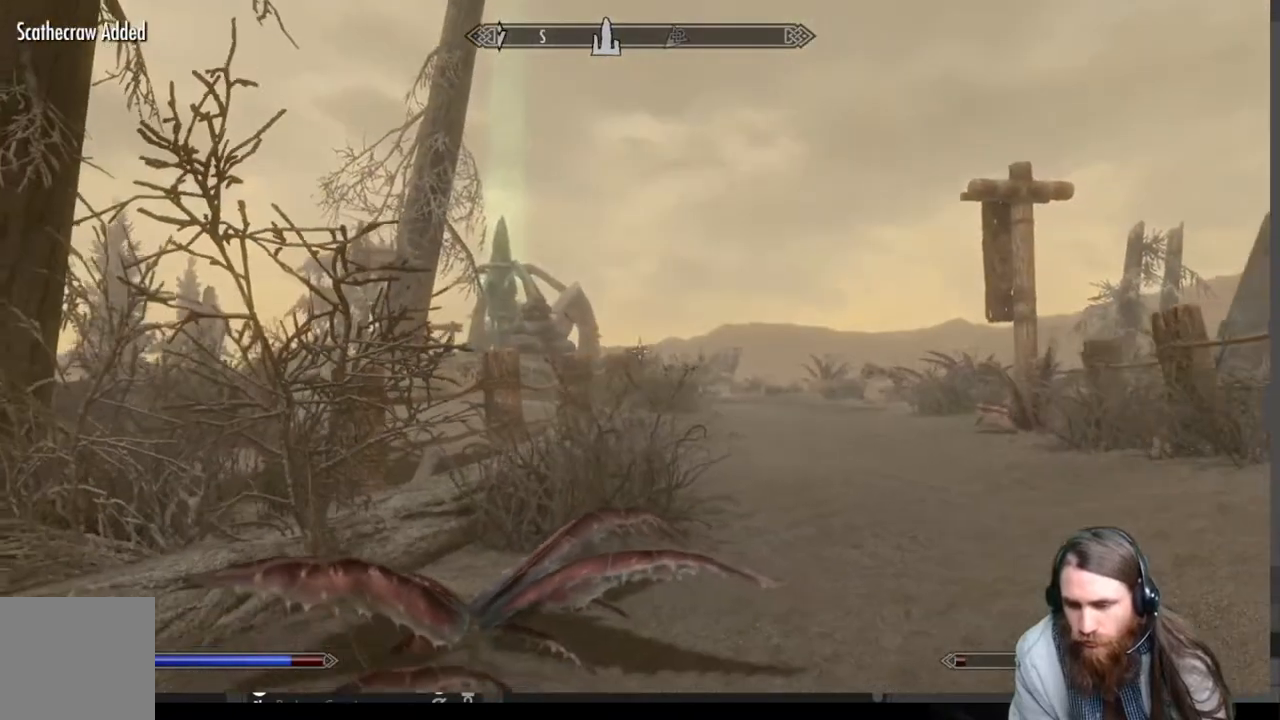
{"buttons": [], "left_stick": "down-left", "right_stick": "left", "events": [[233, "left_stick", "down-left"], [483, "right_stick", "left"]]}
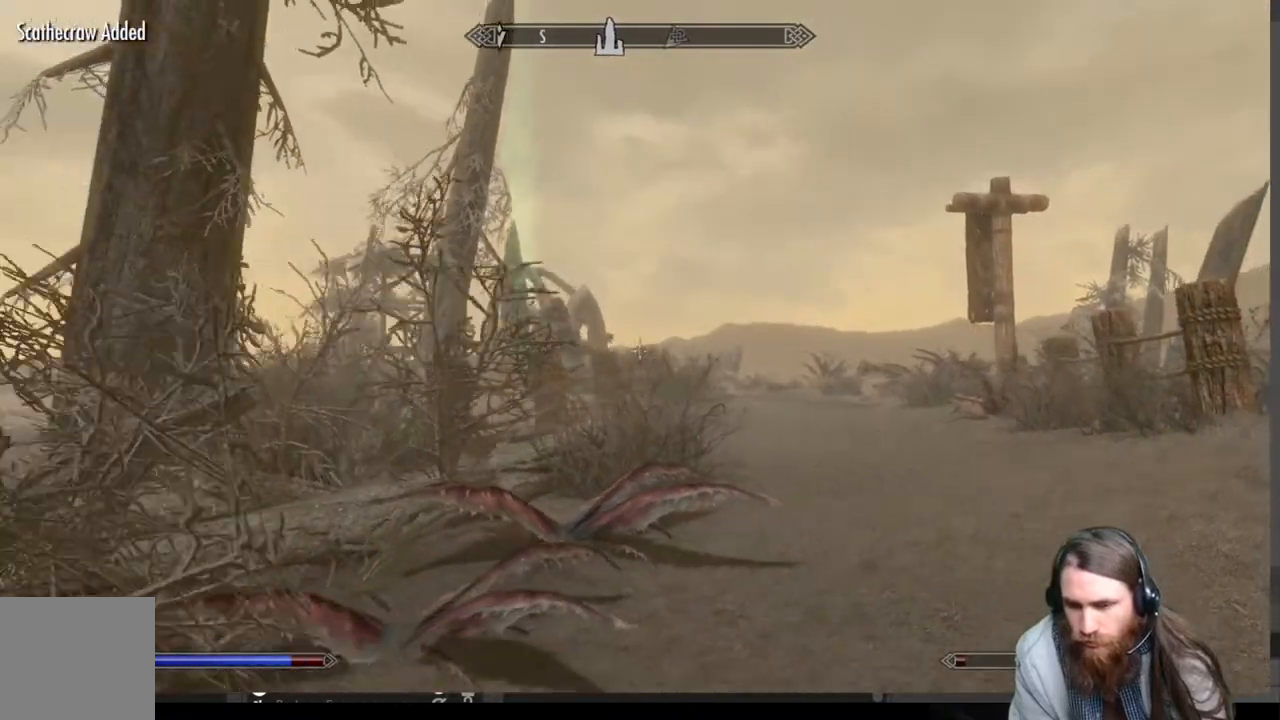
{"buttons": [], "left_stick": "left", "right_stick": "down-left", "events": [[67, "right_stick", "down-left"], [450, "left_stick", "left"]]}
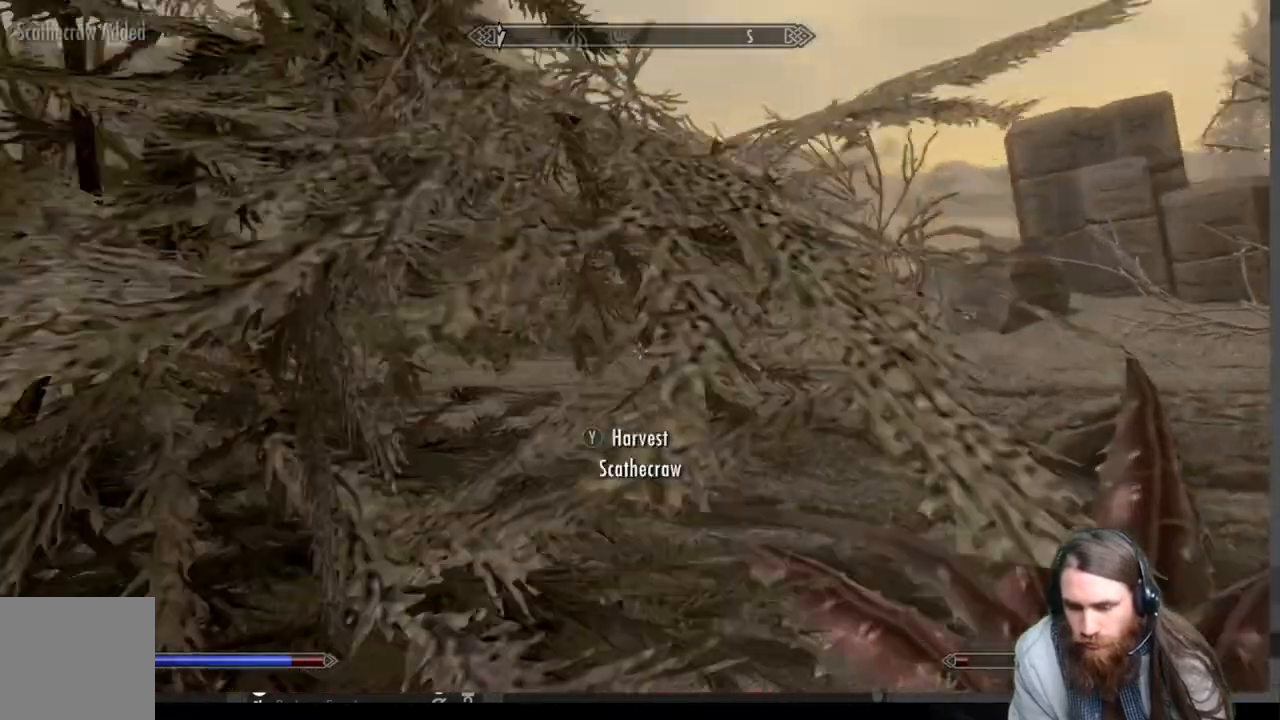
{"buttons": [], "left_stick": "up-left", "right_stick": "center", "events": [[50, "left_stick", "up-left"], [200, "right_stick", "left"], [317, "right_stick", "center"]]}
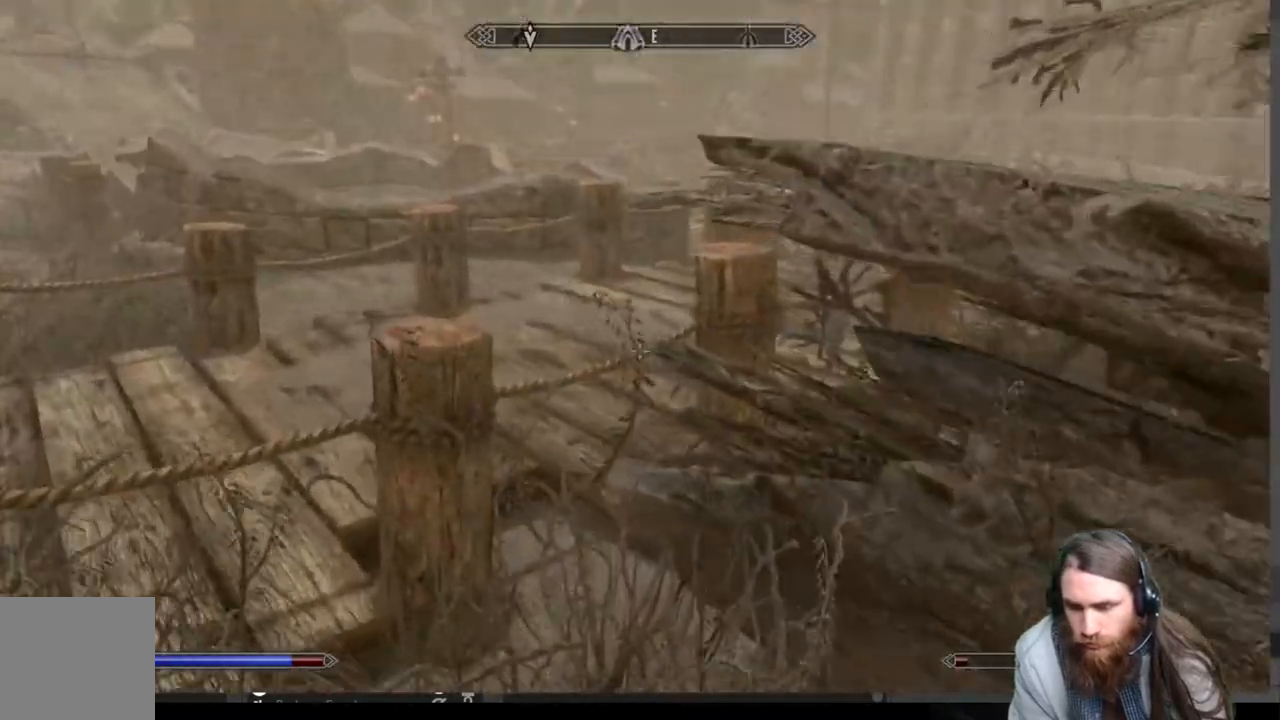
{"buttons": [], "left_stick": "up-left", "right_stick": "center", "events": [[17, "A", "down"], [133, "A", "up"]]}
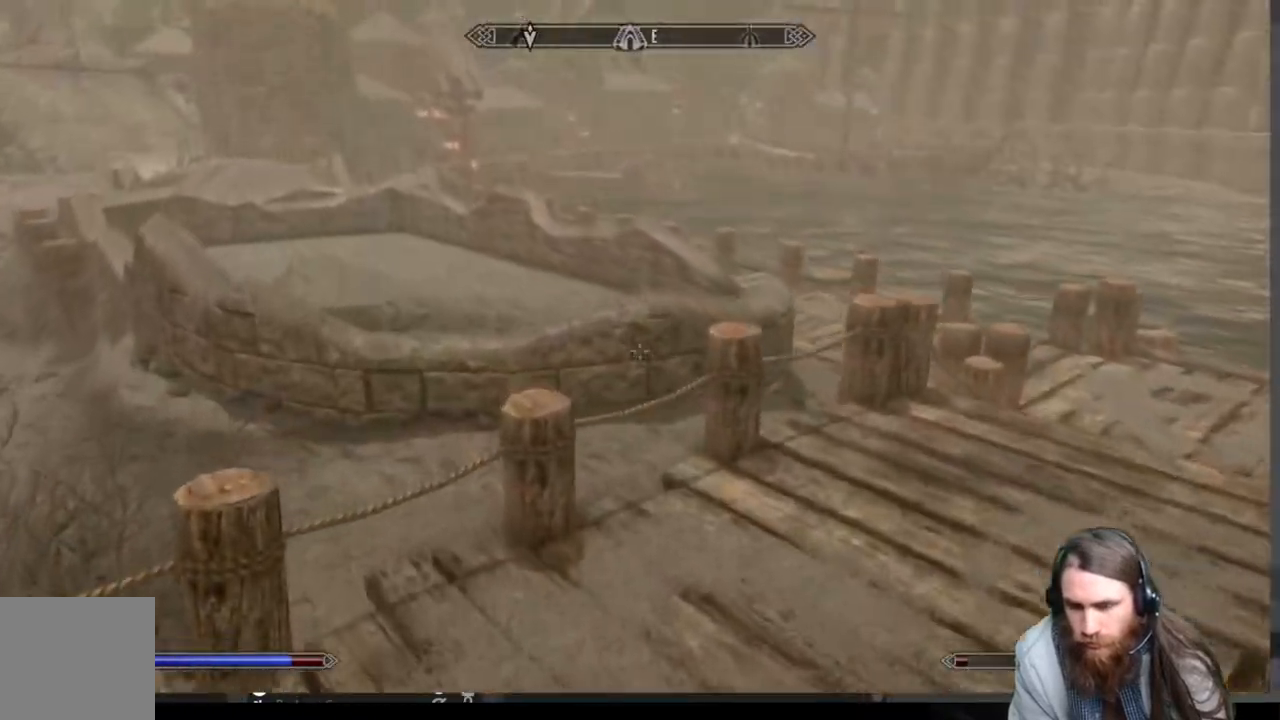
{"buttons": [], "left_stick": "left", "right_stick": "center", "events": [[167, "right_stick", "left"], [367, "left_stick", "left"], [500, "right_stick", "center"]]}
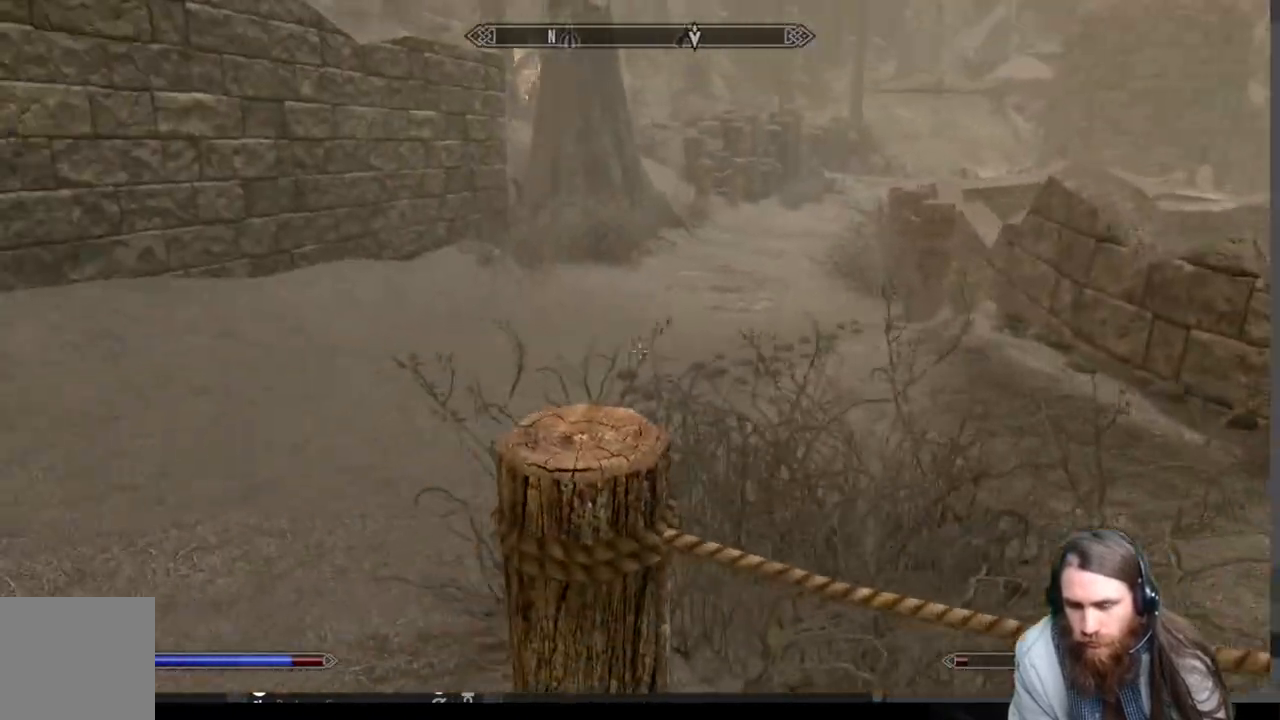
{"buttons": [], "left_stick": "up", "right_stick": "up", "events": [[117, "left_stick", "up-left"], [150, "A", "down"], [233, "left_stick", "up"], [267, "A", "up"], [483, "right_stick", "up"]]}
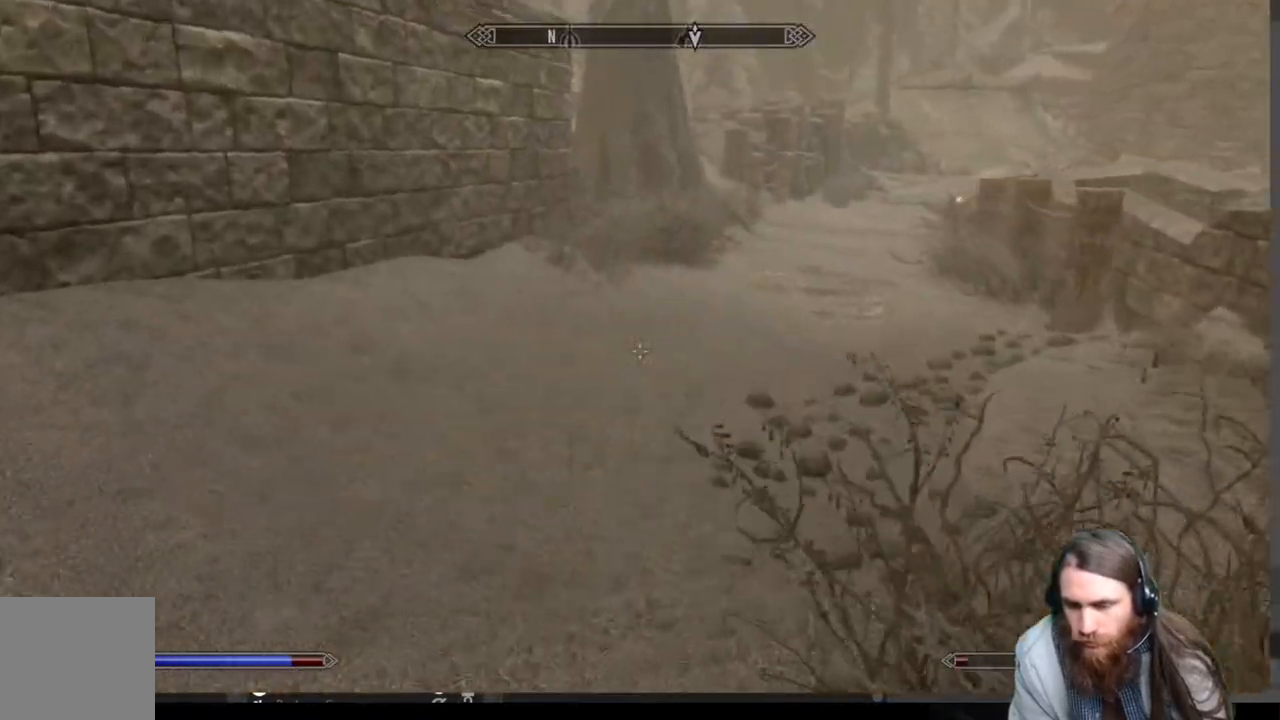
{"buttons": [], "left_stick": "up", "right_stick": "center", "events": [[17, "right_stick", "up-right"], [133, "right_stick", "center"], [367, "A", "down"], [467, "A", "up"]]}
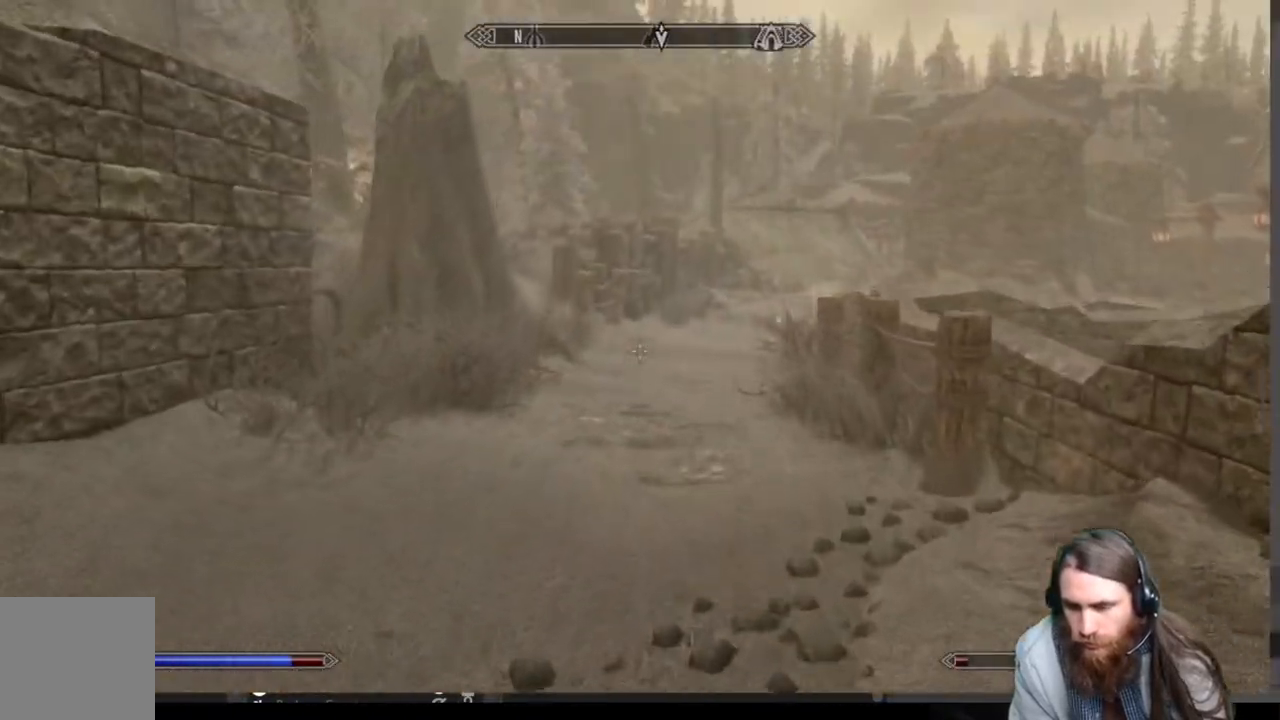
{"buttons": [], "left_stick": "up", "right_stick": "center", "events": []}
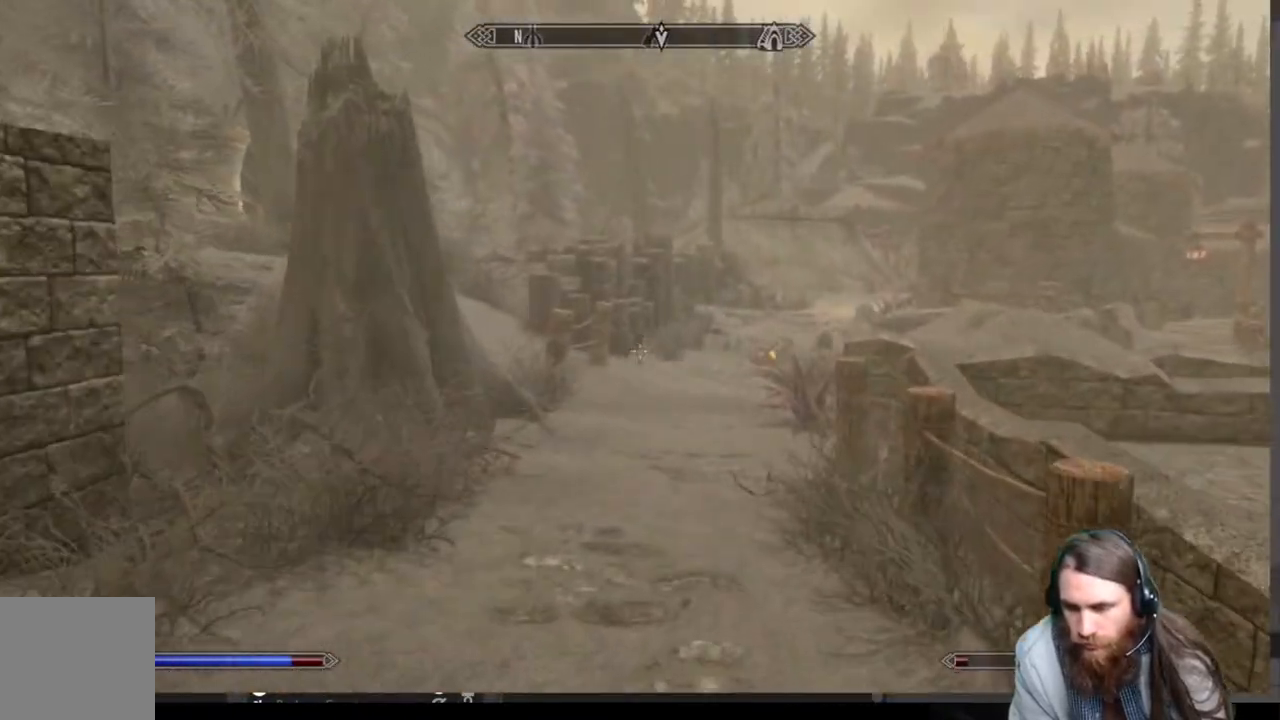
{"buttons": [], "left_stick": "up", "right_stick": "center", "events": [[17, "right_stick", "right"], [433, "right_stick", "center"]]}
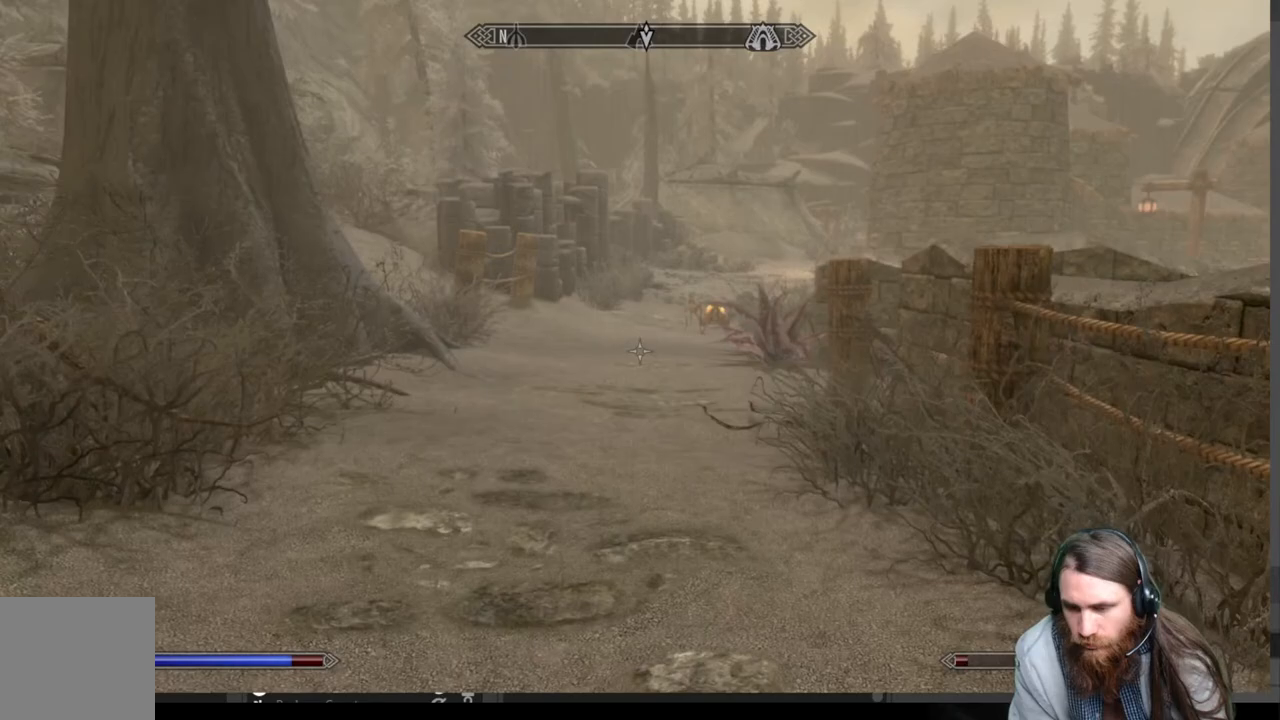
{"buttons": [], "left_stick": "up", "right_stick": "right", "events": [[133, "A", "down"], [233, "A", "up"], [467, "right_stick", "right"]]}